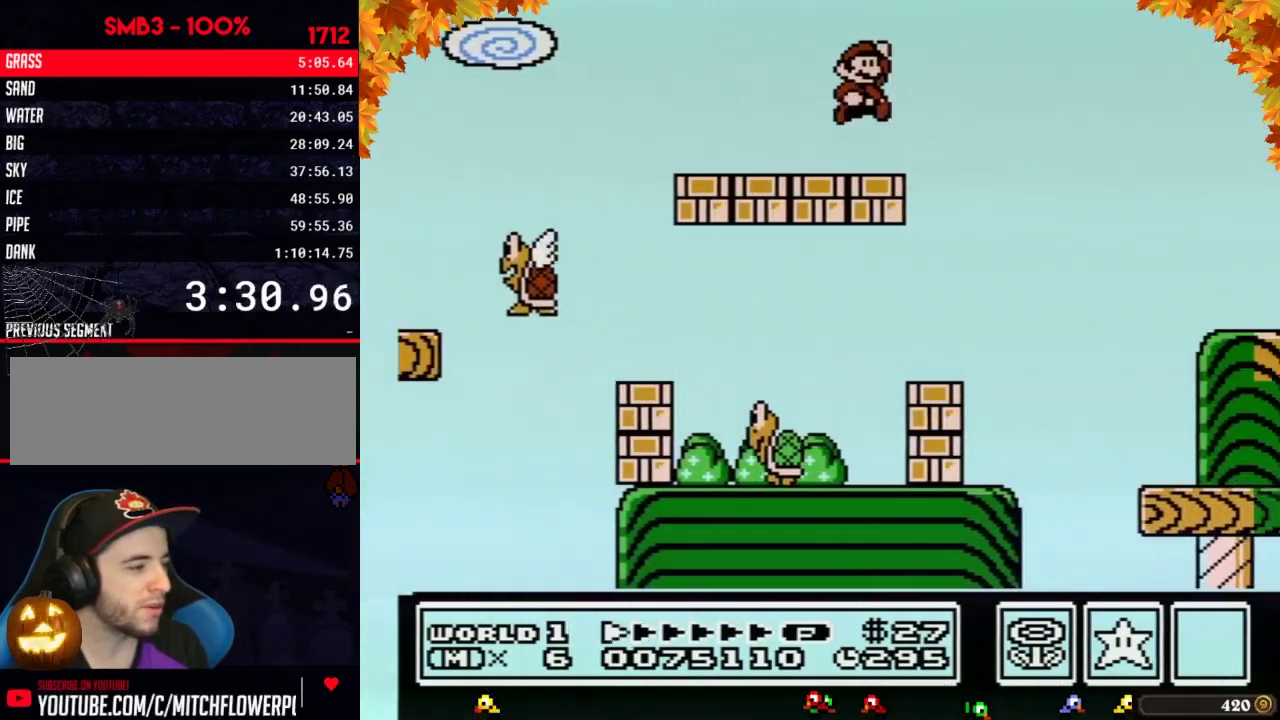
Gameplay with a controller (Nintendo layout); each line is a JSON object with the inputs held at the frame after it. "events" lists button and stick changes between this image and that frame as [ms after this image, input, new state], when the widget could be followed in between. Not read: L3 R3.
{"buttons": ["B", "DPAD_RIGHT"], "events": [[33, "A", "down"], [100, "A", "up"]]}
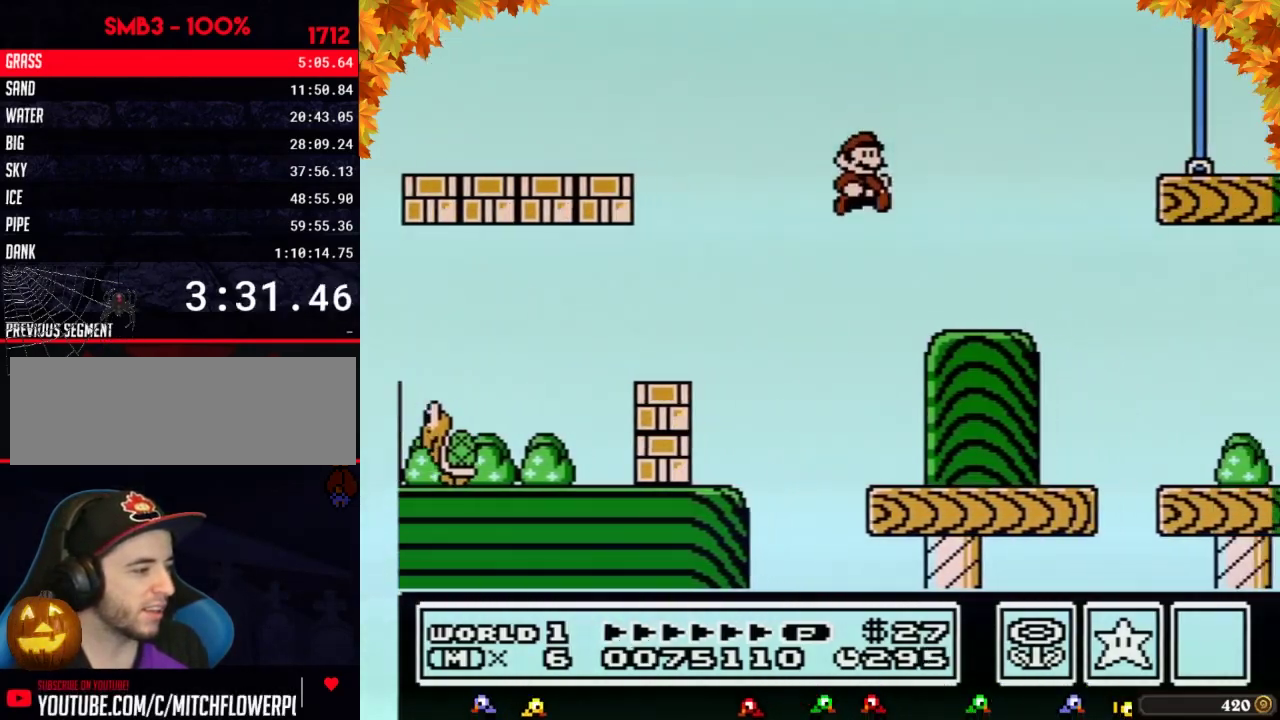
{"buttons": ["B", "DPAD_RIGHT"], "events": [[283, "A", "down"], [450, "A", "up"]]}
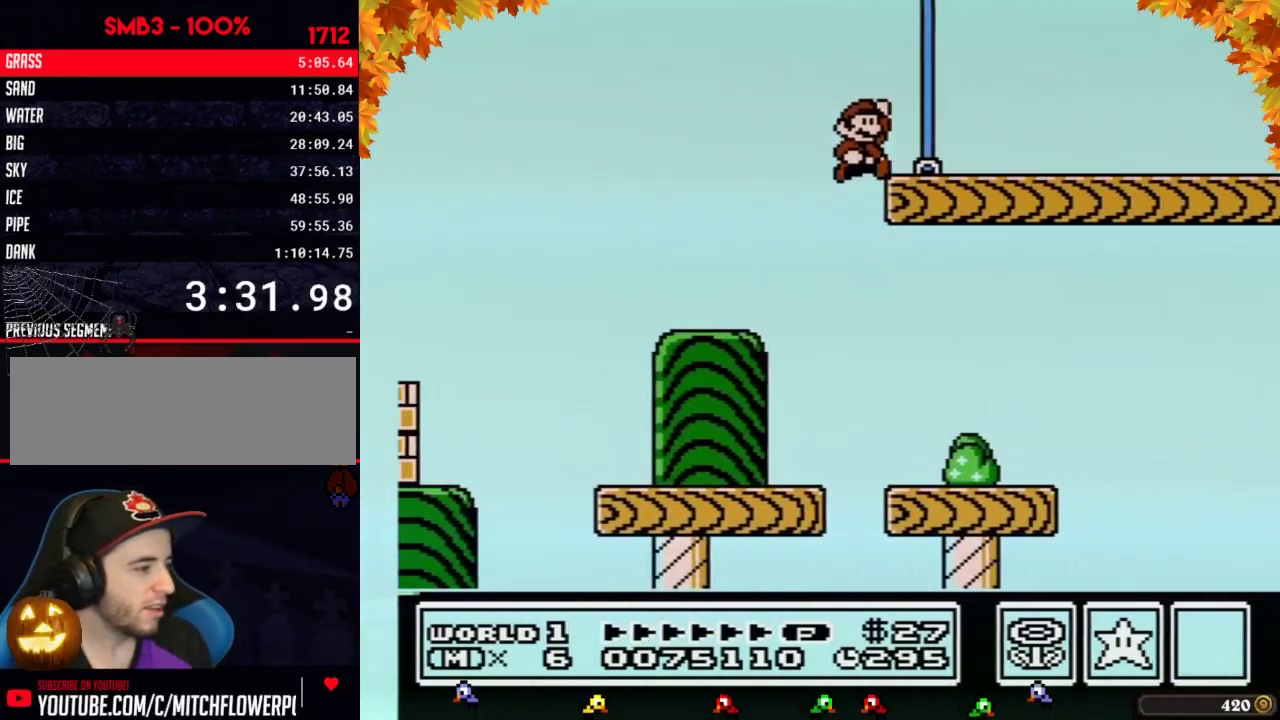
{"buttons": ["B", "DPAD_RIGHT"], "events": []}
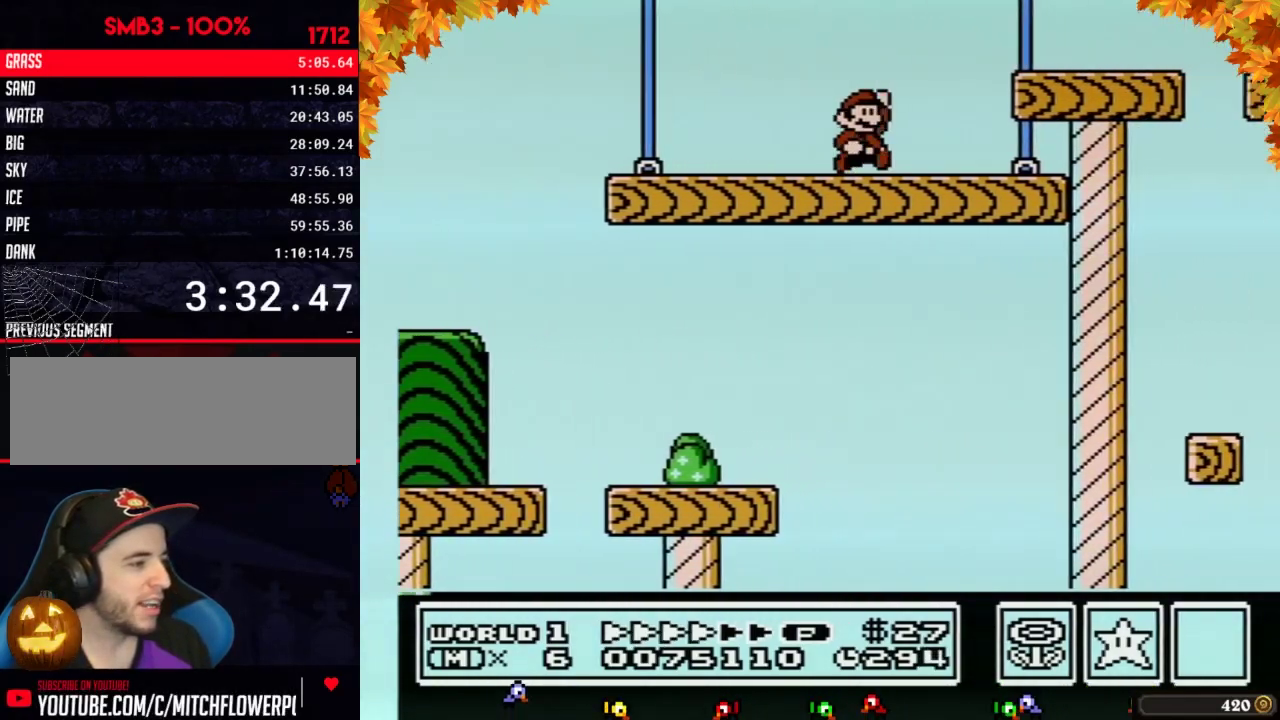
{"buttons": ["B", "DPAD_RIGHT"], "events": [[100, "A", "down"], [167, "A", "up"]]}
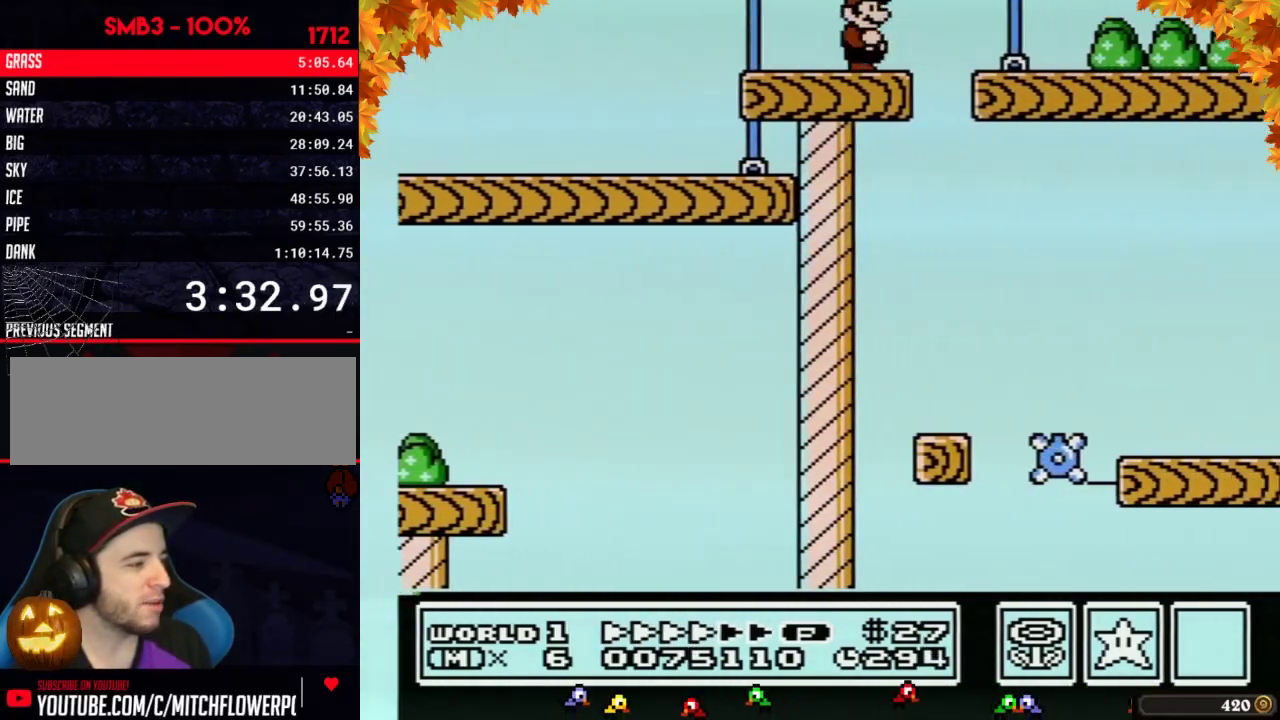
{"buttons": ["B", "DPAD_RIGHT"], "events": []}
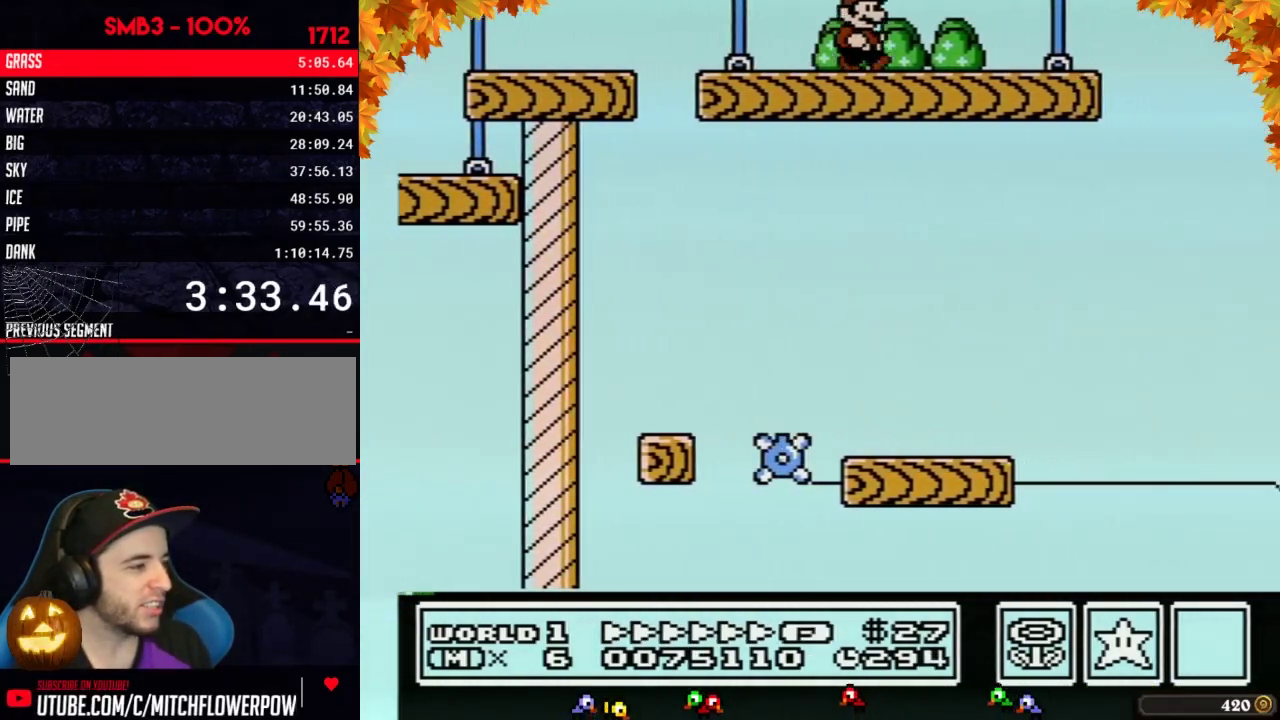
{"buttons": ["A", "B", "DPAD_RIGHT"], "events": [[417, "A", "down"]]}
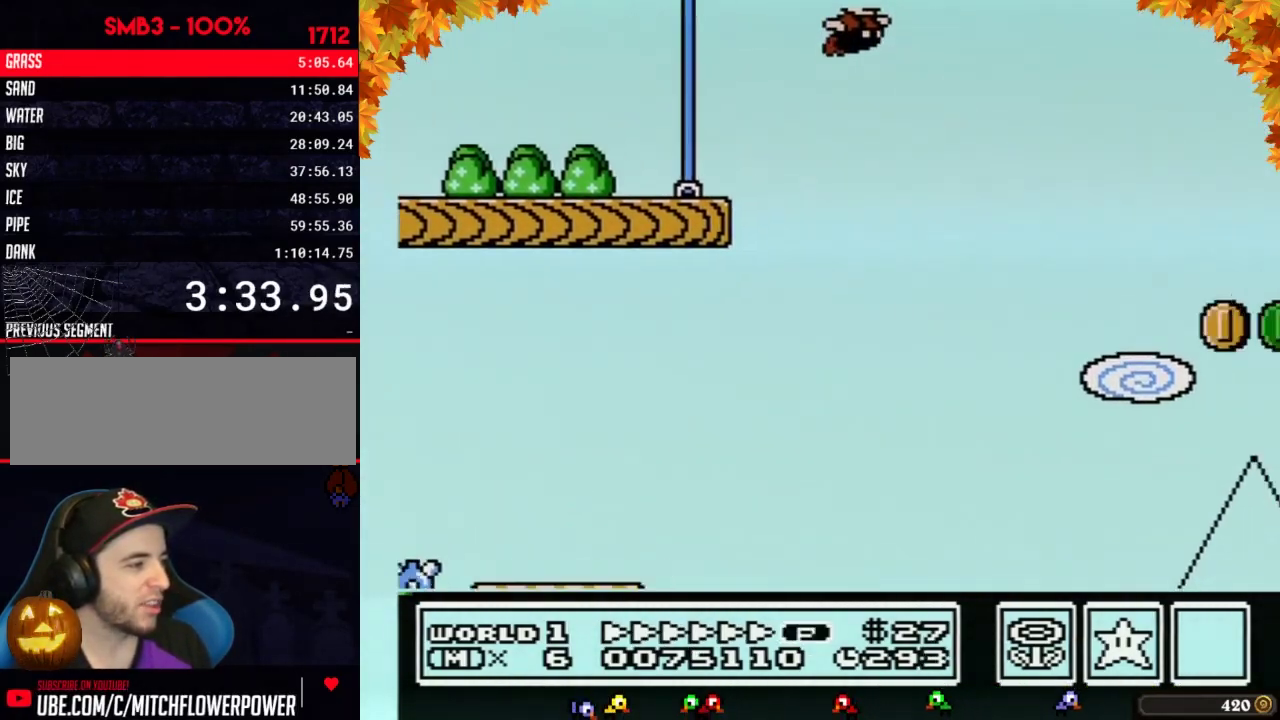
{"buttons": ["B", "DPAD_RIGHT"], "events": [[283, "A", "up"]]}
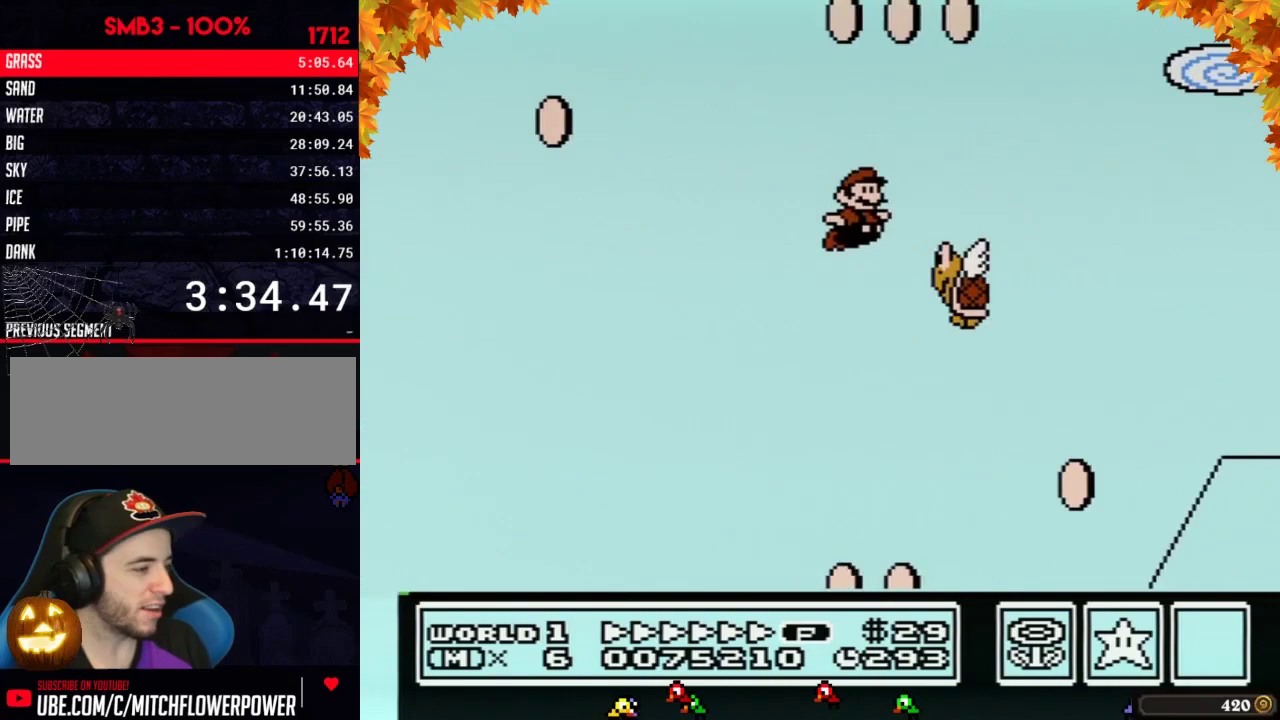
{"buttons": ["B", "DPAD_RIGHT"], "events": [[33, "A", "down"], [450, "A", "up"]]}
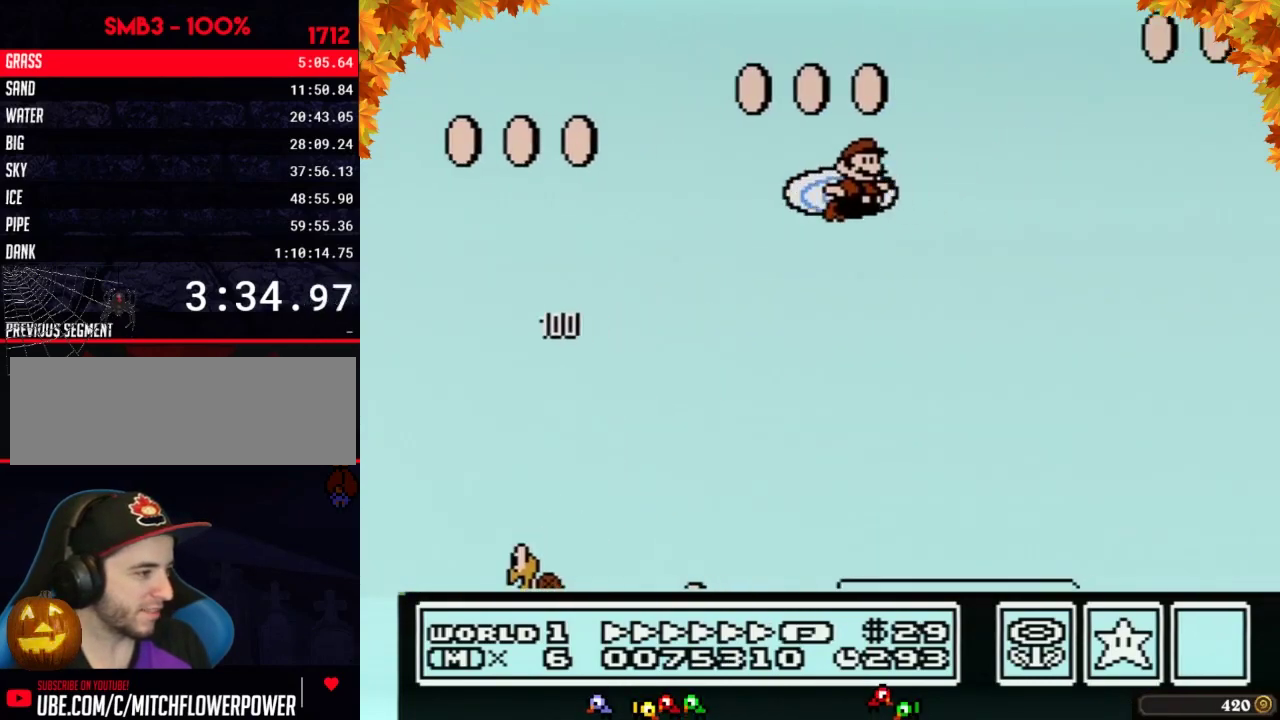
{"buttons": ["B", "DPAD_RIGHT"], "events": []}
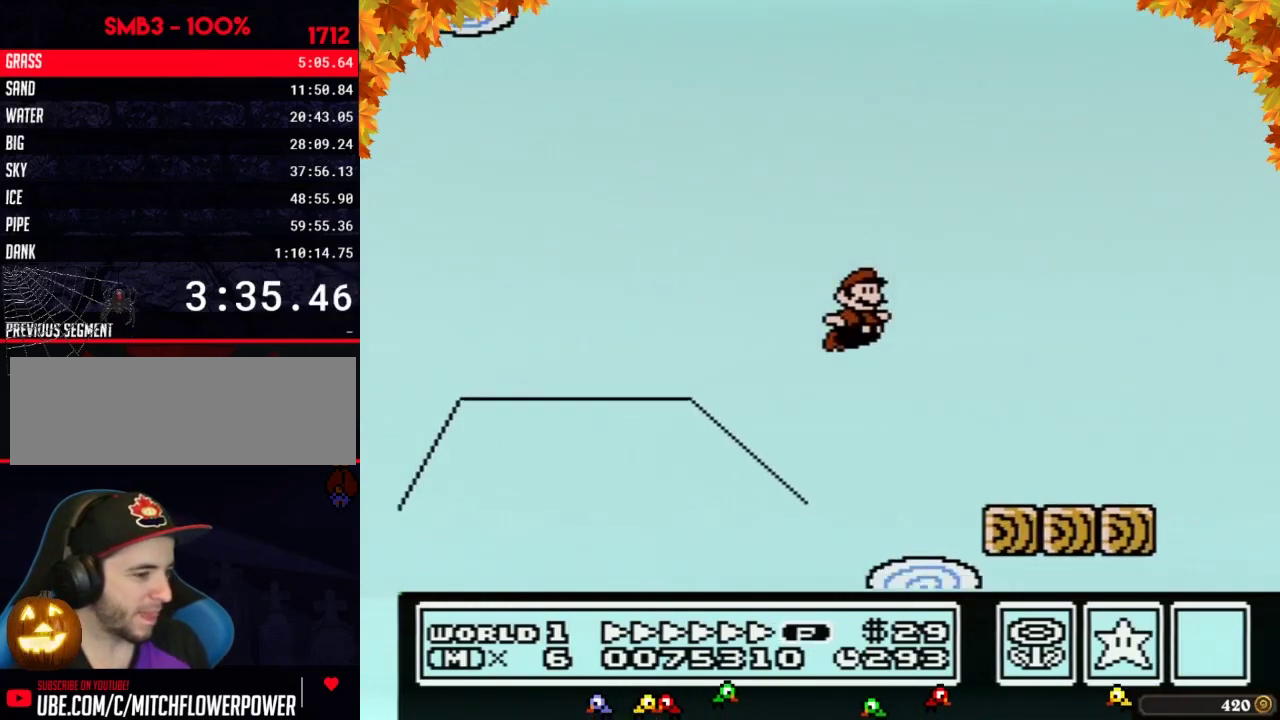
{"buttons": ["A", "B", "DPAD_RIGHT"], "events": [[450, "A", "down"]]}
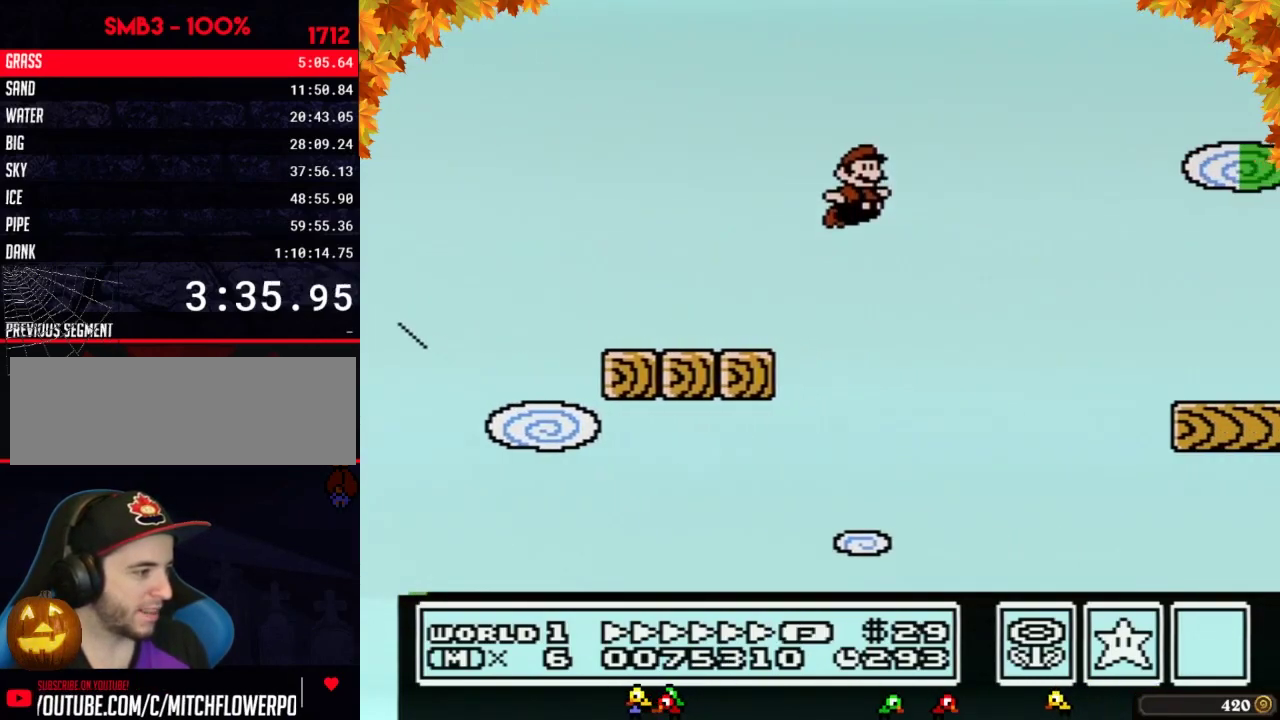
{"buttons": ["B", "DPAD_RIGHT"], "events": [[383, "A", "up"]]}
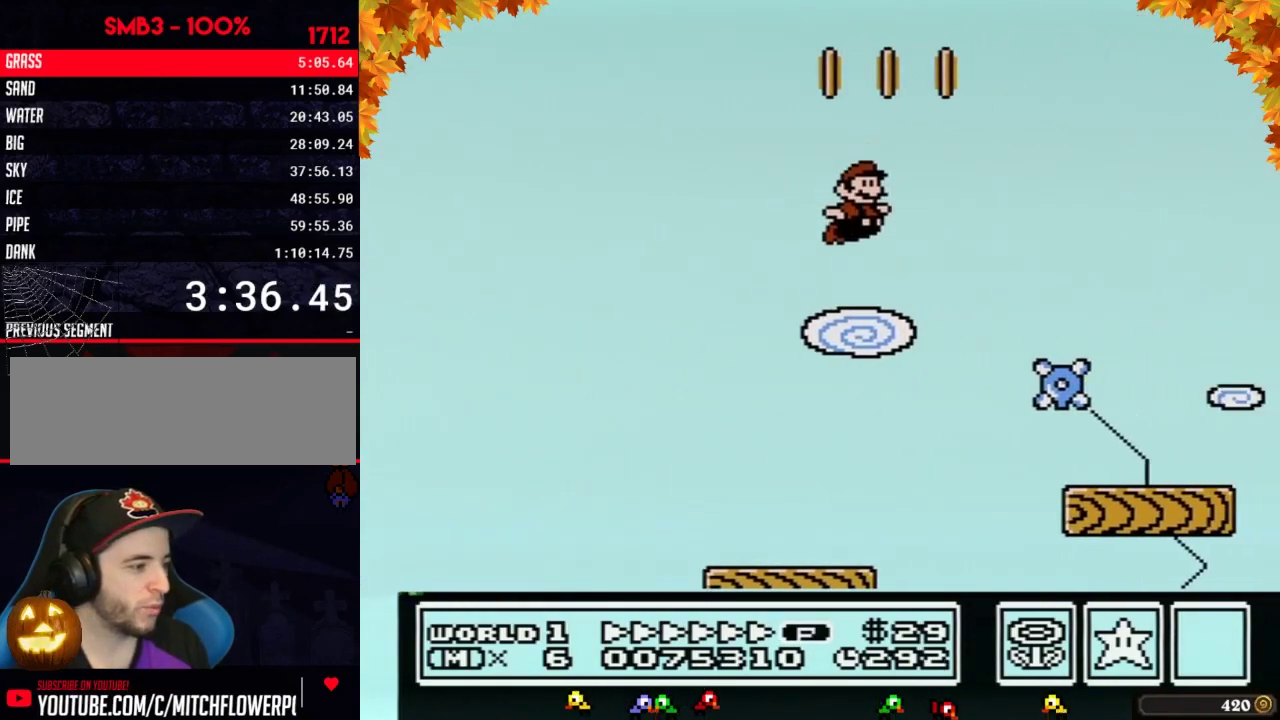
{"buttons": ["A", "B", "DPAD_RIGHT"], "events": [[500, "A", "down"]]}
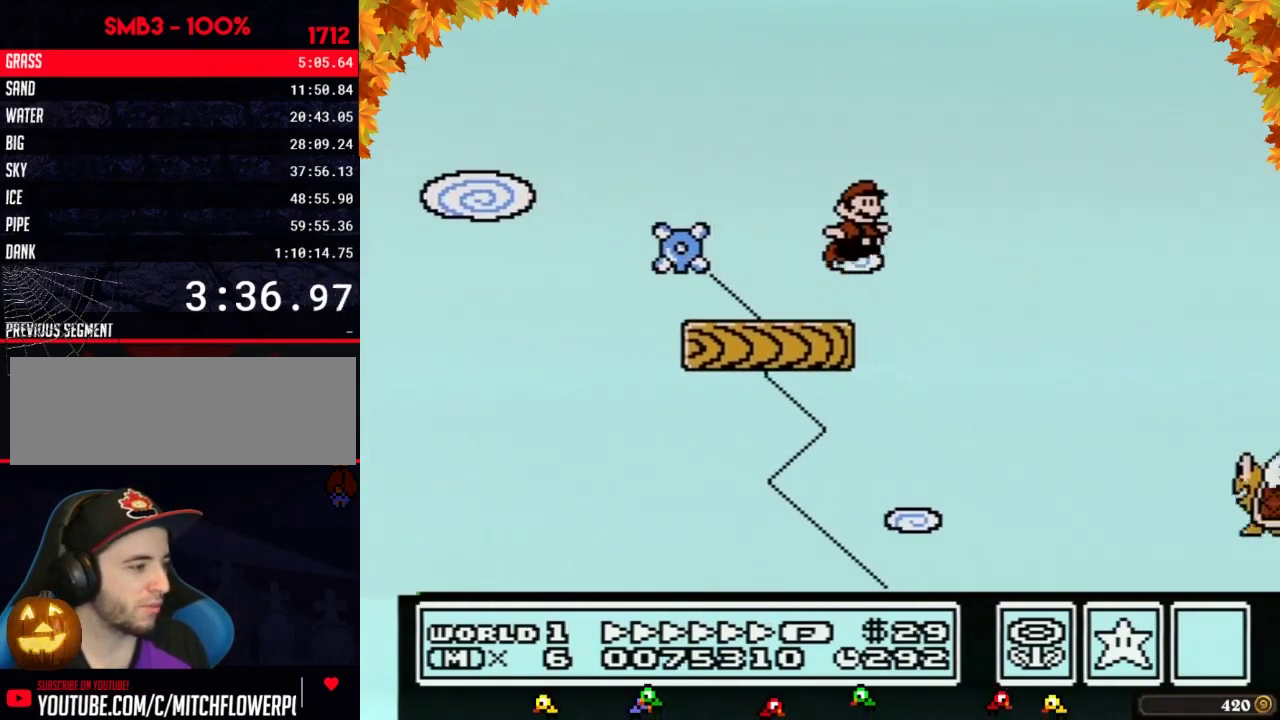
{"buttons": ["B", "DPAD_RIGHT"], "events": [[167, "A", "up"]]}
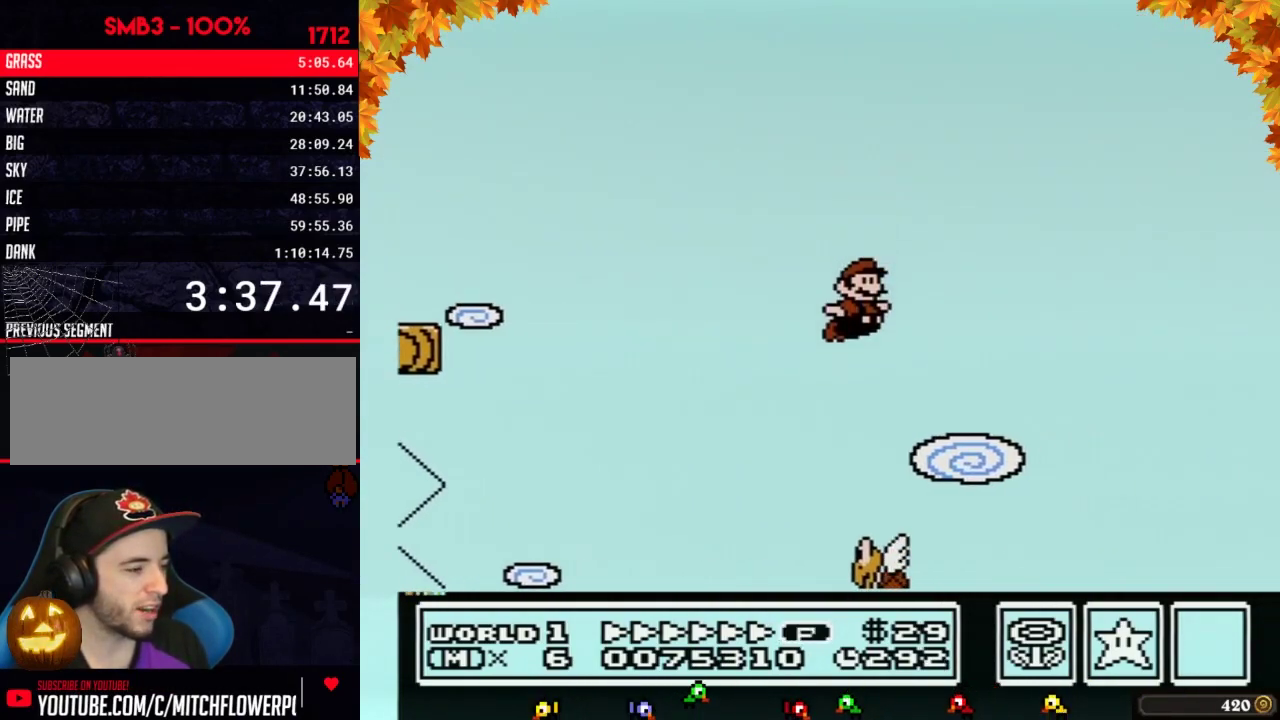
{"buttons": ["B", "DPAD_RIGHT"], "events": []}
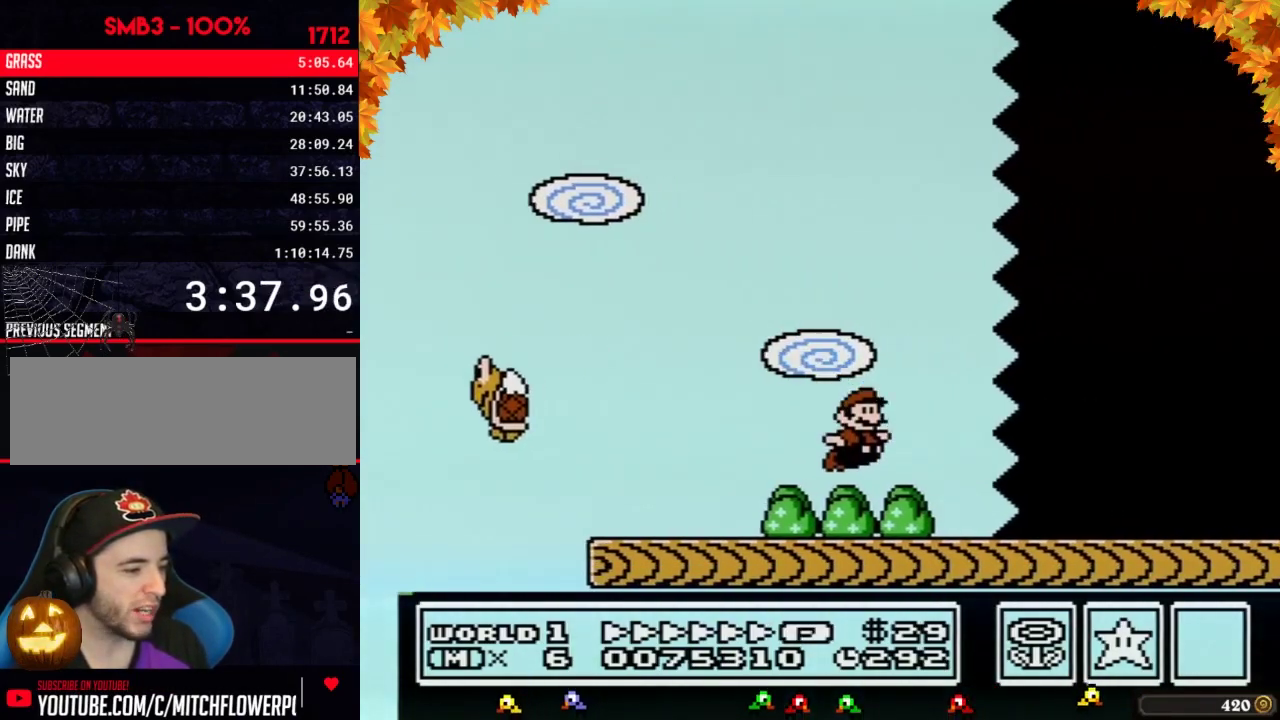
{"buttons": ["B", "DPAD_RIGHT"], "events": []}
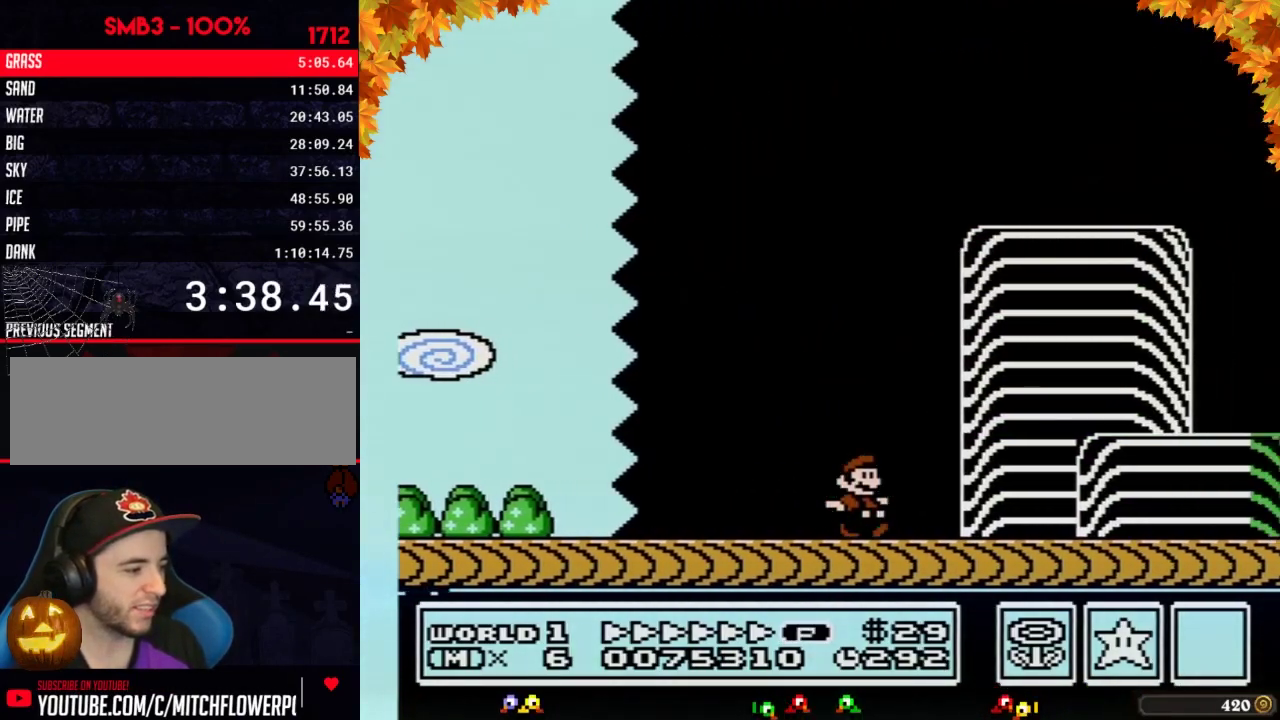
{"buttons": ["A", "B", "DPAD_RIGHT"], "events": [[383, "A", "down"]]}
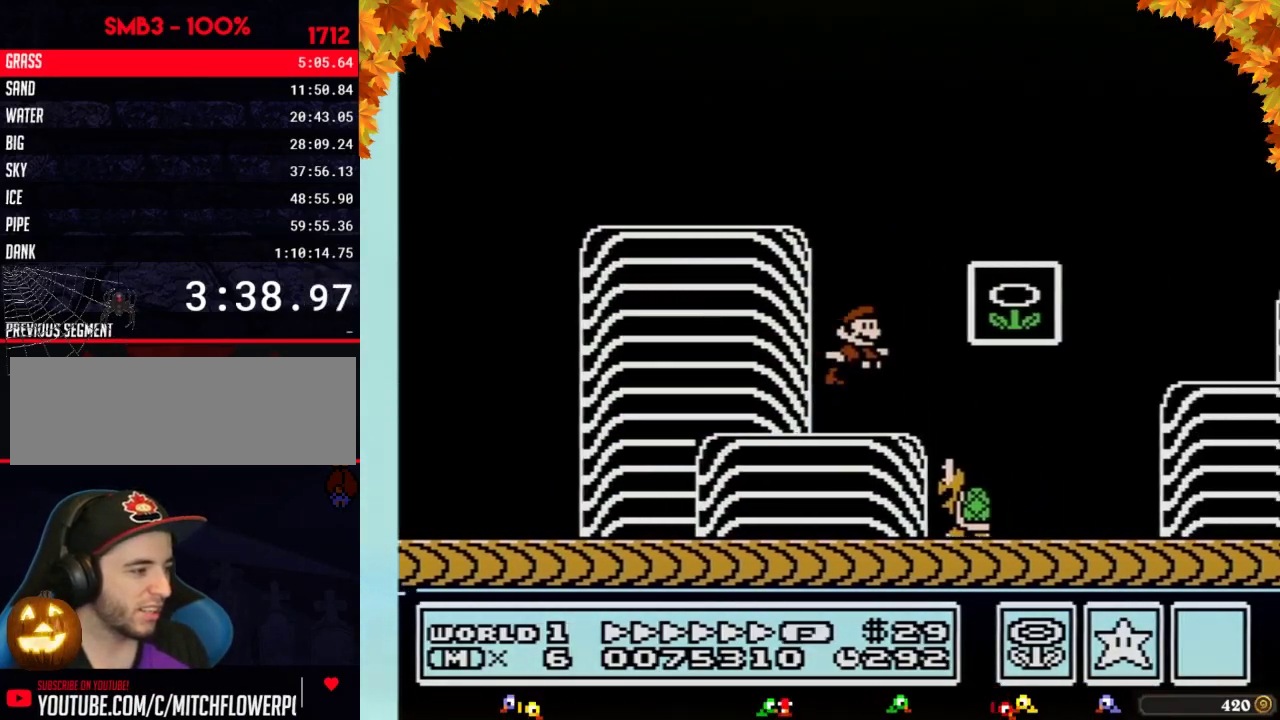
{"buttons": [], "events": [[100, "A", "up"], [100, "B", "up"], [133, "DPAD_RIGHT", "up"]]}